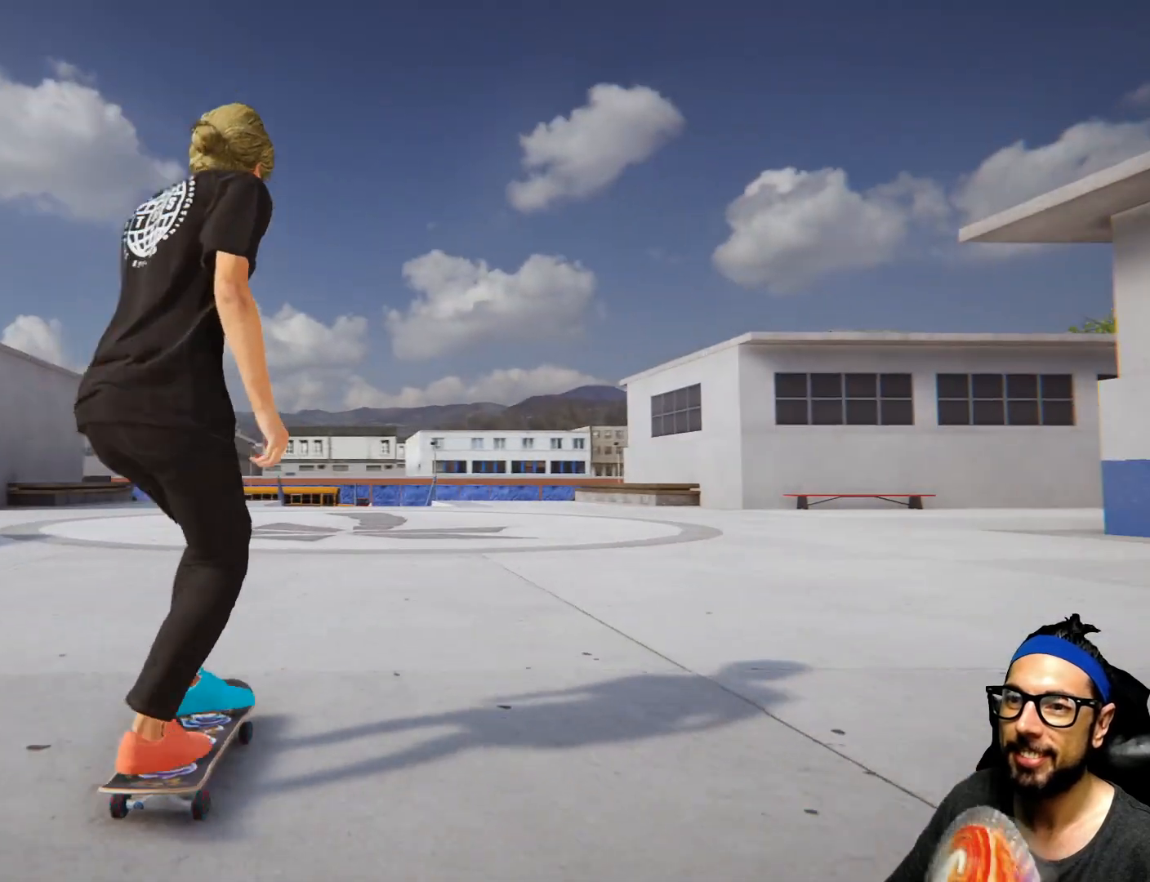
Gameplay with a controller (PlayStation layout); each line is a JSON object with the inputs held at the frame after it. "events" lists button and stick changes between this image and that frame as [ms after this image, input, new state], when the widget could be followed in between. Not read: HOME L3 R3.
{"buttons": ["SQUARE"], "left_stick": "left", "right_stick": "center", "events": [[67, "left_stick", "left"]]}
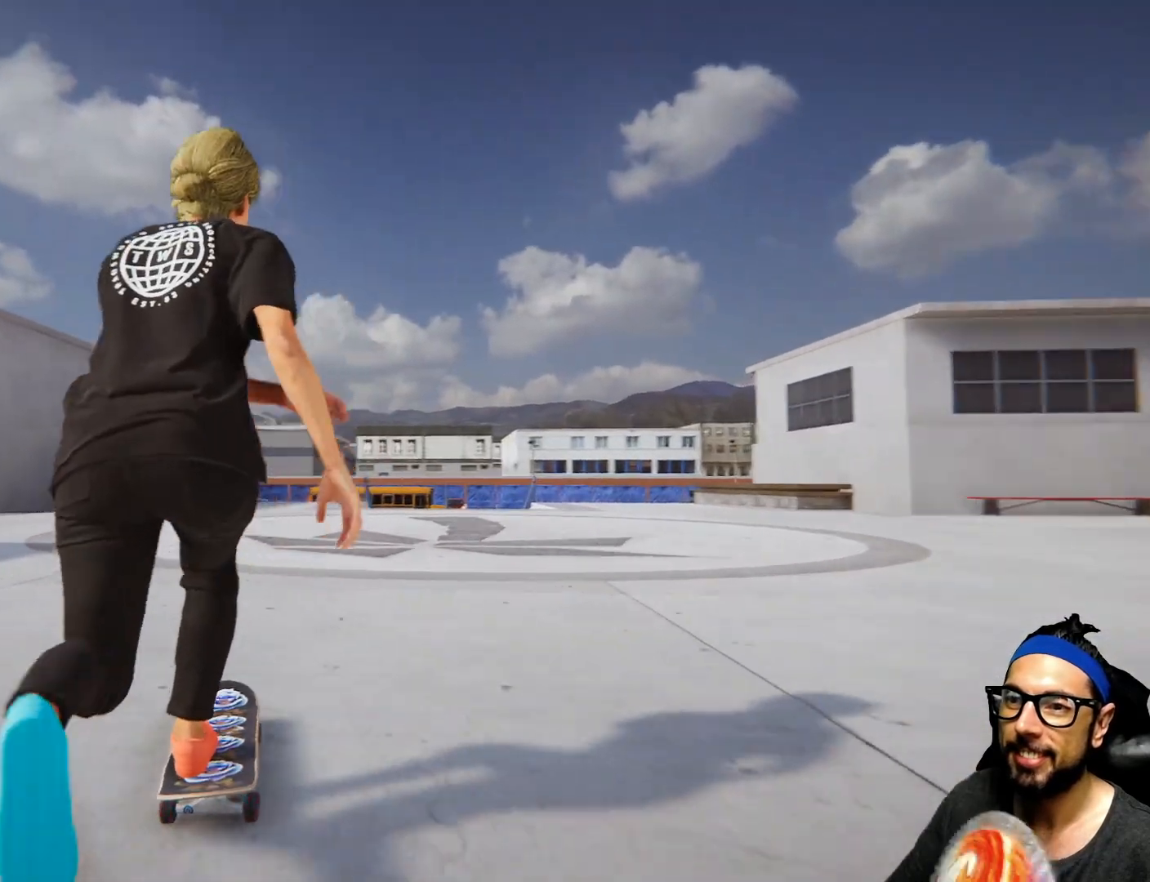
{"buttons": ["SQUARE"], "left_stick": "center", "right_stick": "center", "events": [[333, "left_stick", "center"]]}
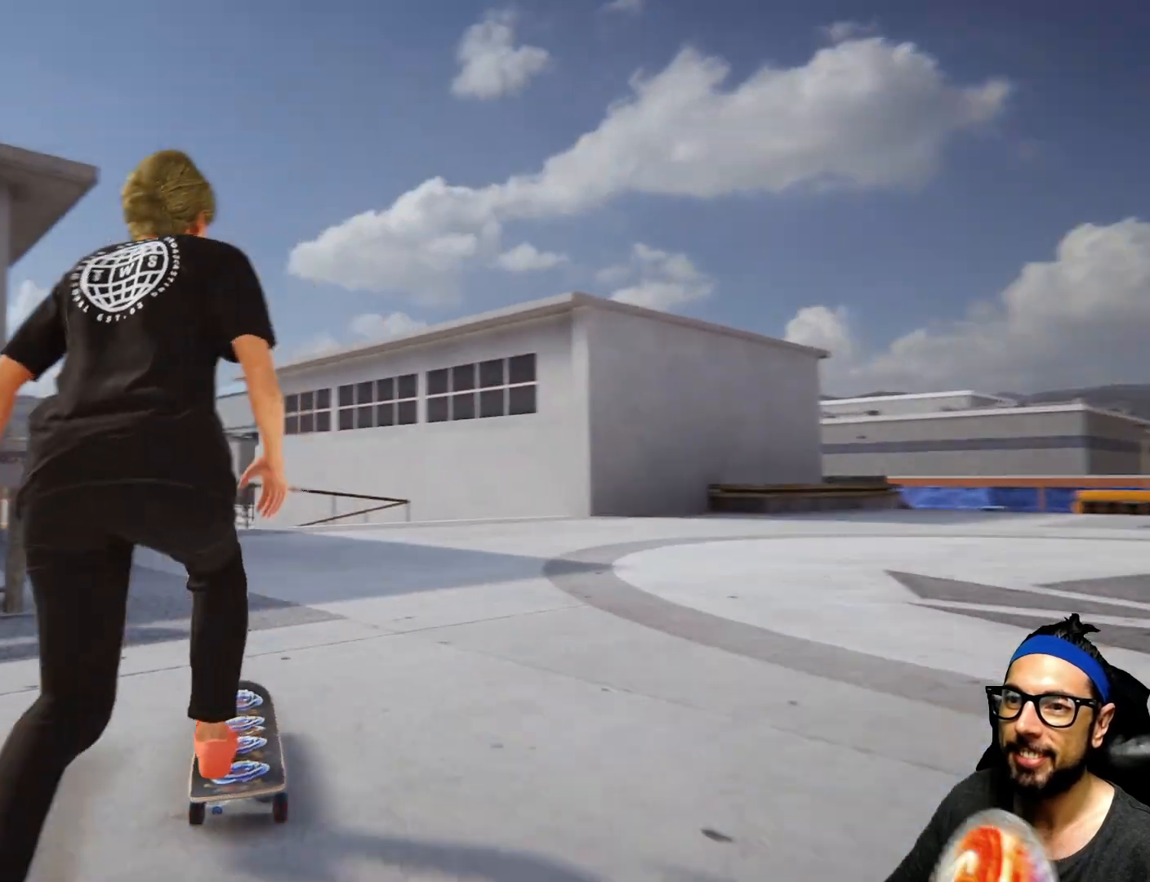
{"buttons": [], "left_stick": "left", "right_stick": "center"}
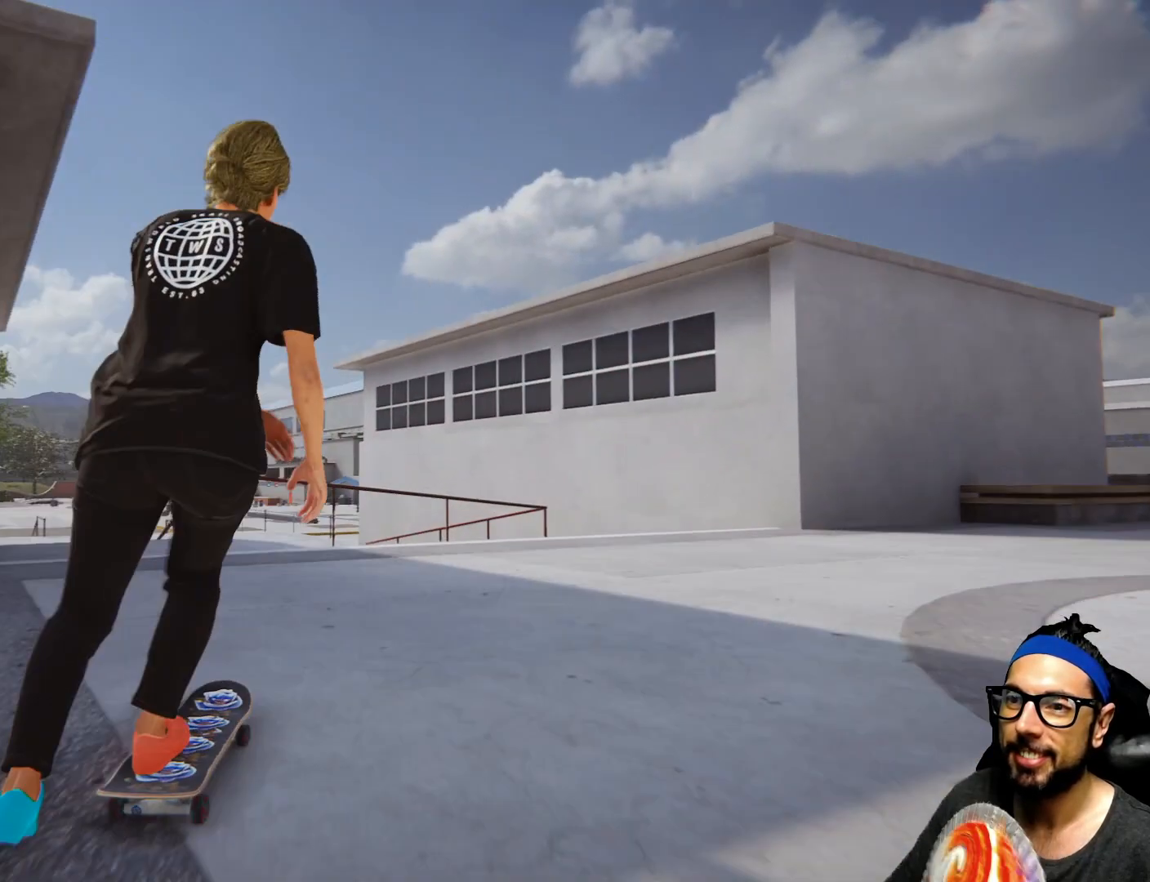
{"buttons": ["SQUARE"], "left_stick": "center", "right_stick": "center", "events": [[33, "R1", "down"], [100, "R1", "up"], [367, "left_stick", "center"], [400, "SQUARE", "down"]]}
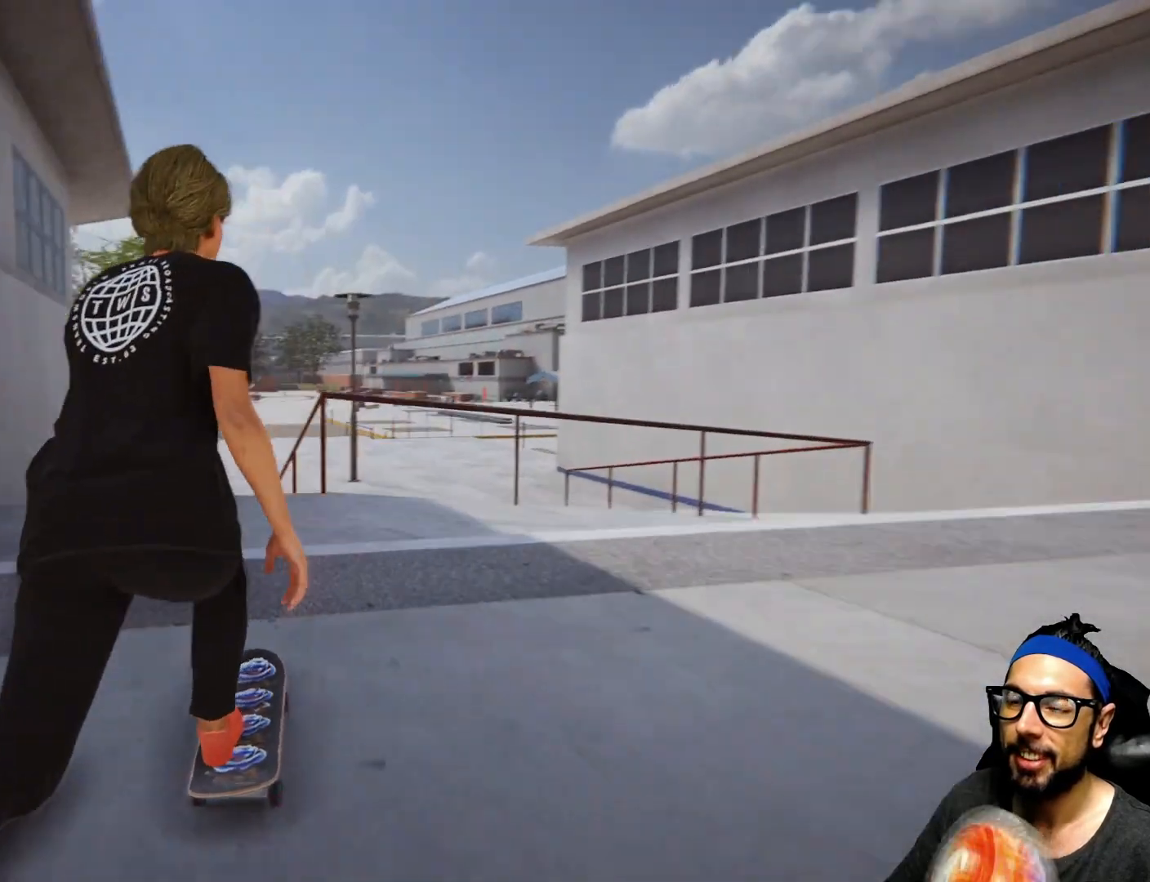
{"buttons": ["SQUARE"], "left_stick": "left", "right_stick": "center", "events": [[134, "left_stick", "right"], [367, "left_stick", "left"]]}